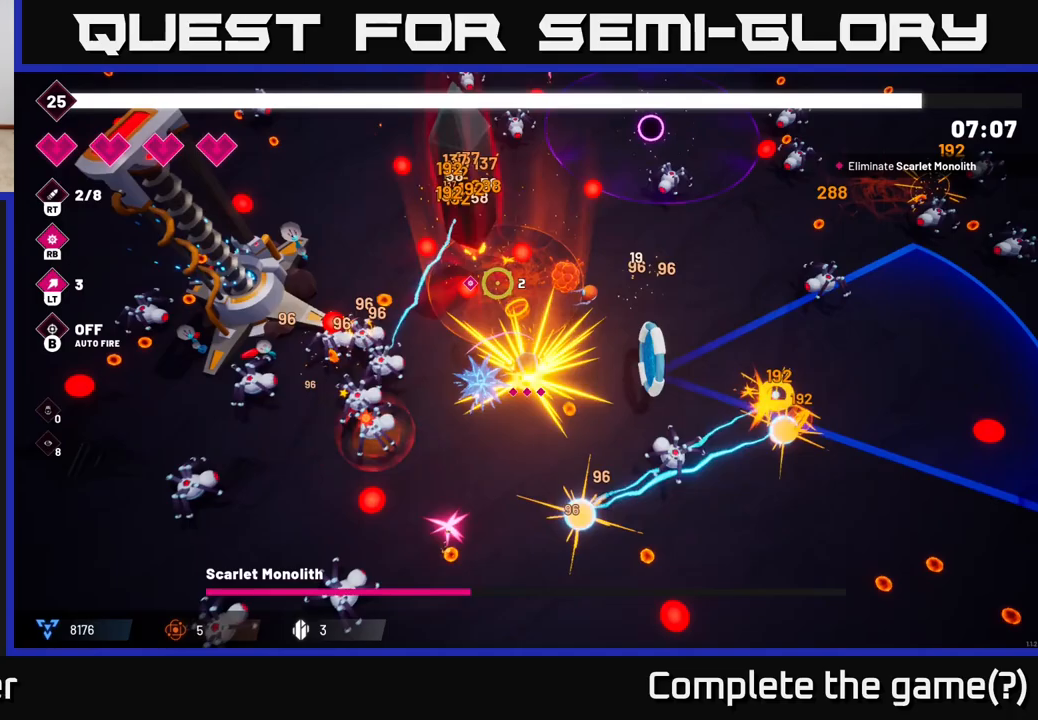
Gameplay with a controller (Xbox layout); each line is a JSON object with the inputs held at the frame after it. "events" lists button and stick changes between this image and that frame as [ms after this image, input, new state], when the widget could be followed in between.
{"buttons": ["R2"], "left_stick": "down-left", "right_stick": "up-left", "events": [[67, "left_stick", "center"], [200, "left_stick", "down-right"], [350, "left_stick", "up-right"], [433, "left_stick", "up-left"], [500, "left_stick", "down-left"]]}
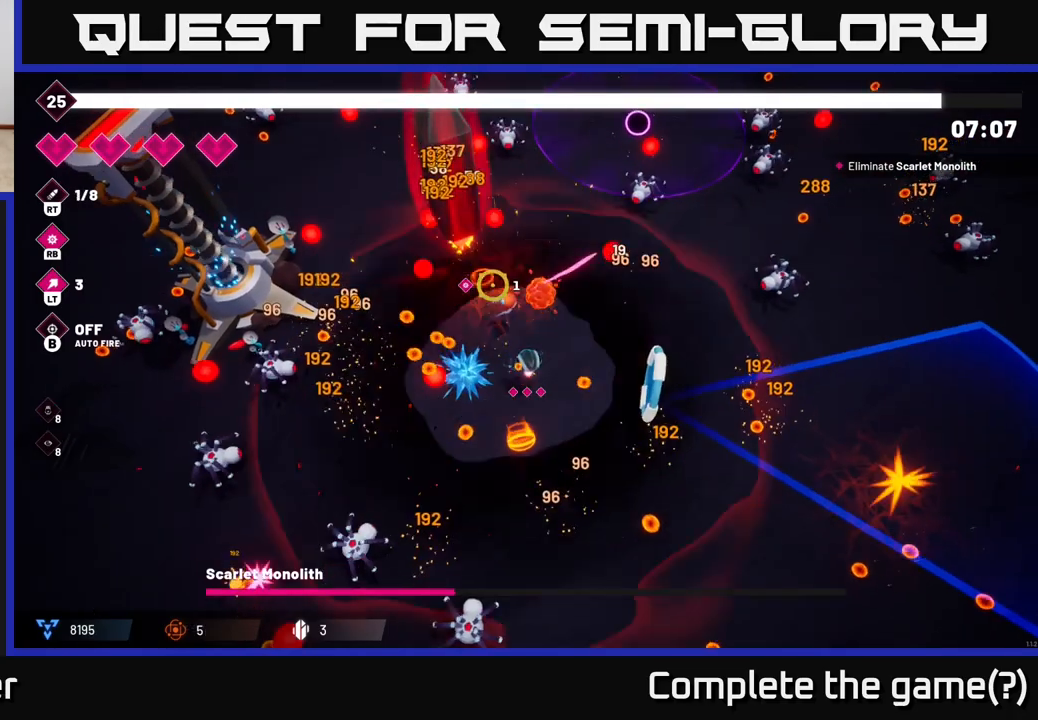
{"buttons": ["R2"], "left_stick": "down-left", "right_stick": "up-left", "events": [[117, "left_stick", "center"], [217, "left_stick", "down"], [367, "left_stick", "down-left"]]}
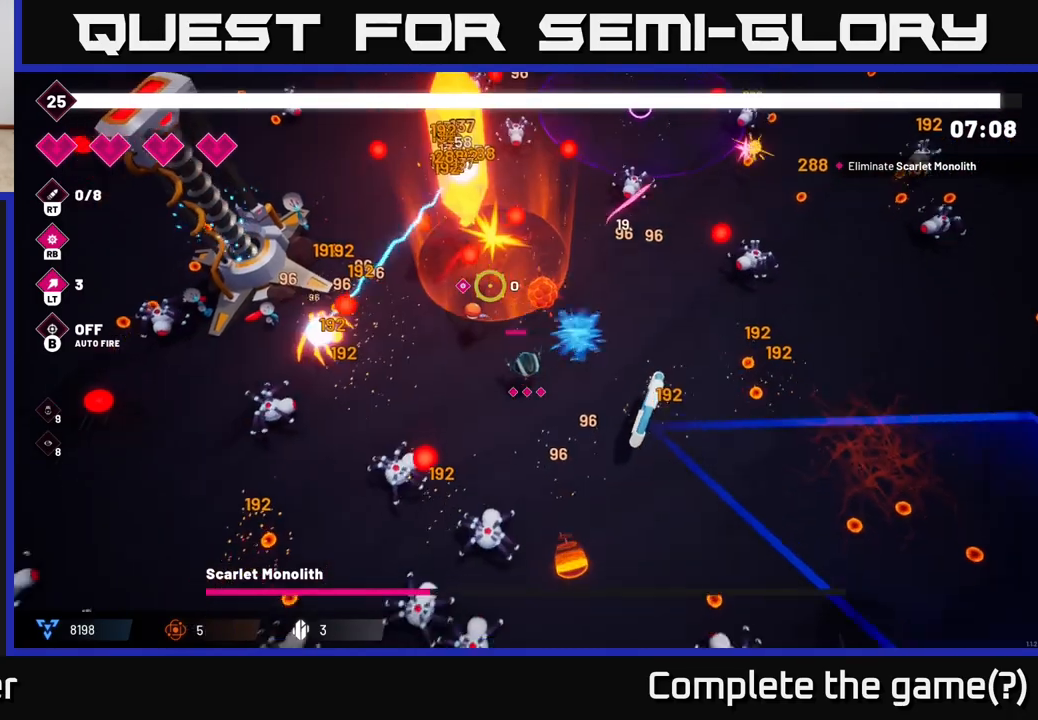
{"buttons": ["R2"], "left_stick": "right", "right_stick": "up", "events": [[17, "left_stick", "left"], [117, "left_stick", "up-left"], [283, "left_stick", "right"], [283, "right_stick", "up"]]}
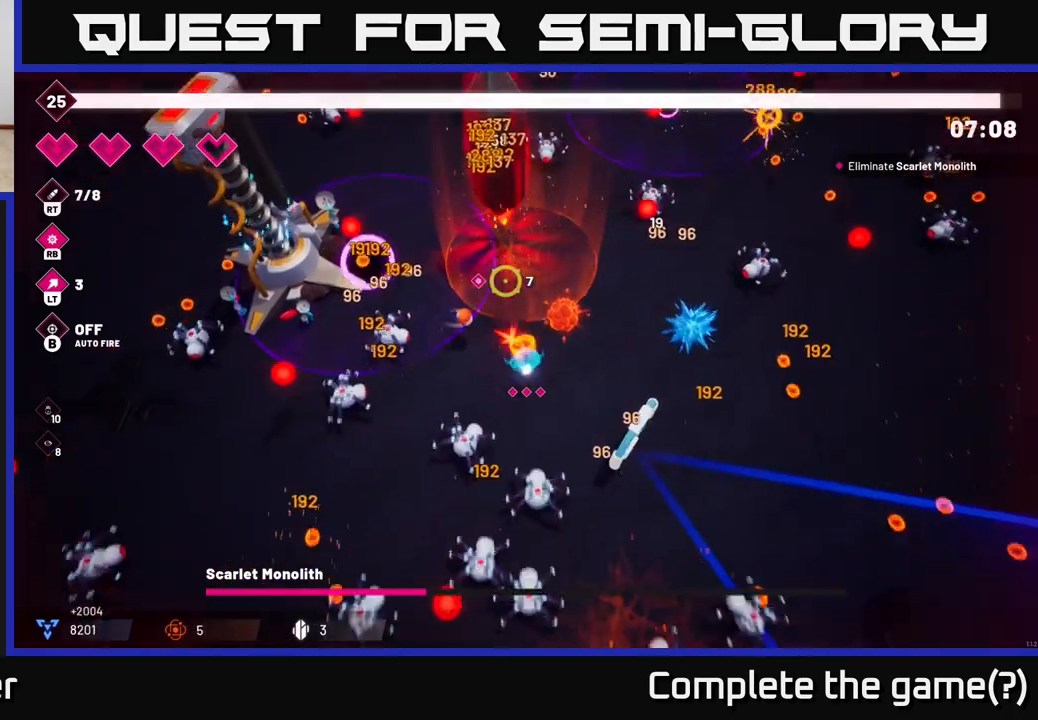
{"buttons": ["R2"], "left_stick": "right", "right_stick": "up", "events": [[100, "left_stick", "down"], [333, "left_stick", "right"]]}
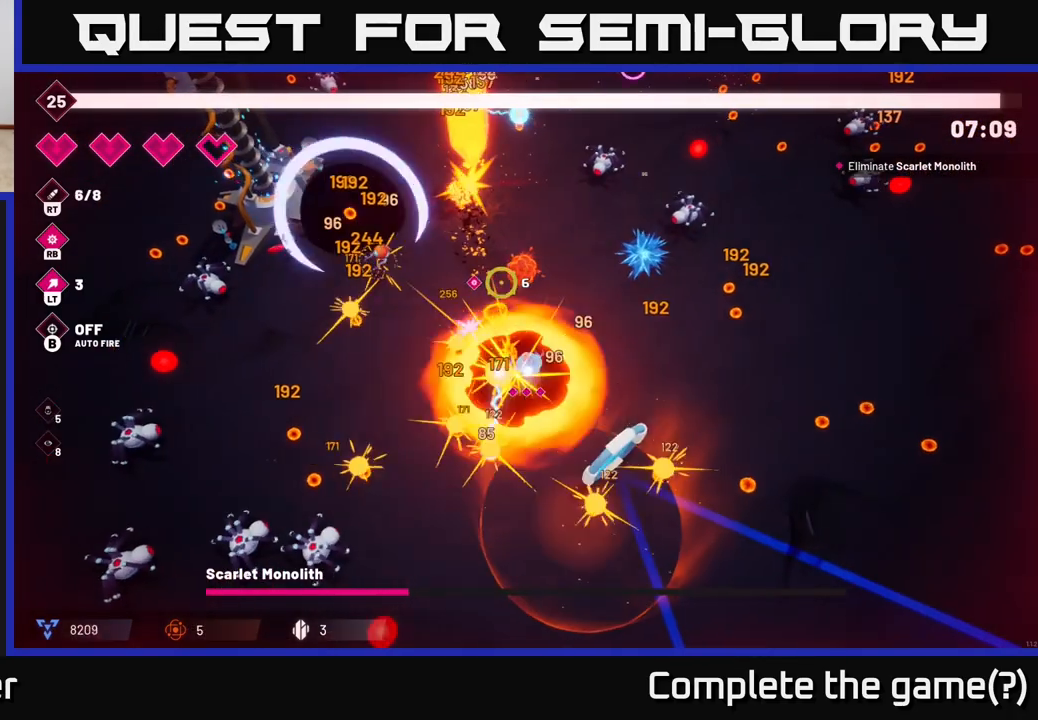
{"buttons": ["R2"], "left_stick": "right", "right_stick": "up-right", "events": [[217, "right_stick", "up-right"]]}
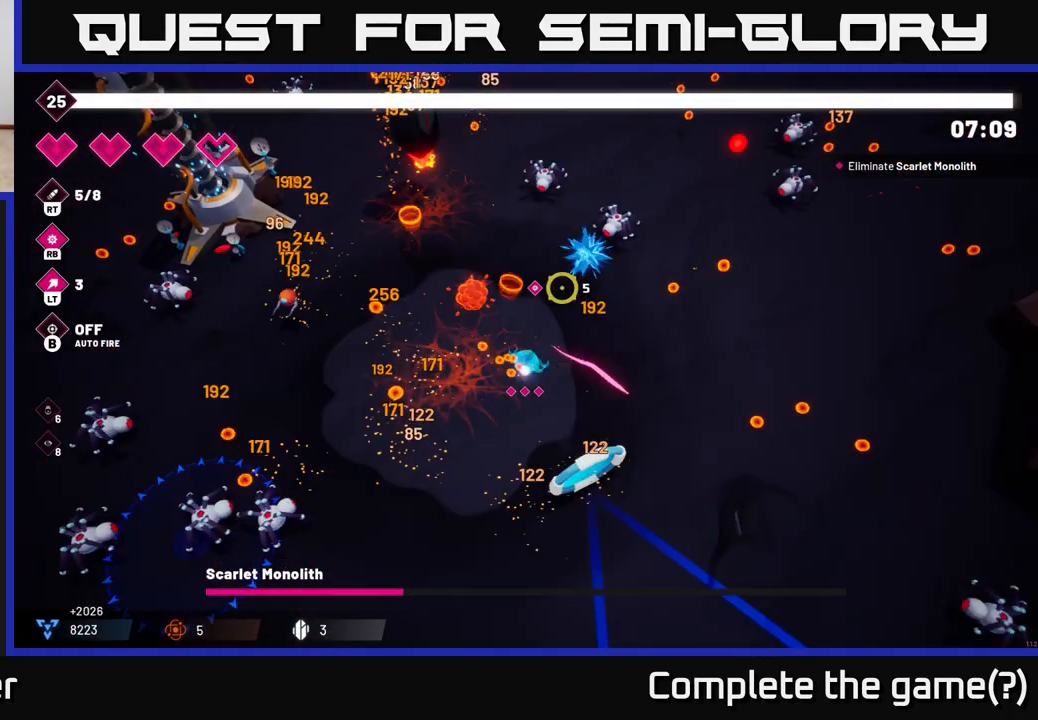
{"buttons": ["R2"], "left_stick": "up-right", "right_stick": "up-left", "events": [[167, "right_stick", "up"], [267, "right_stick", "up-left"], [417, "left_stick", "up-right"]]}
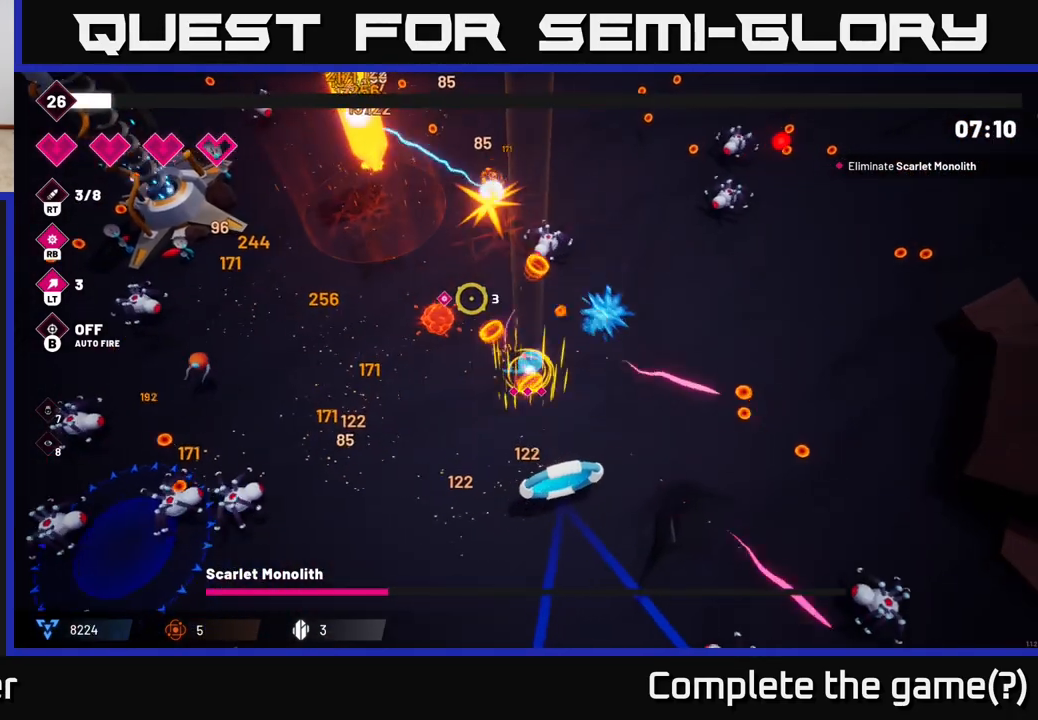
{"buttons": ["R2"], "left_stick": "up-right", "right_stick": "up-left", "events": []}
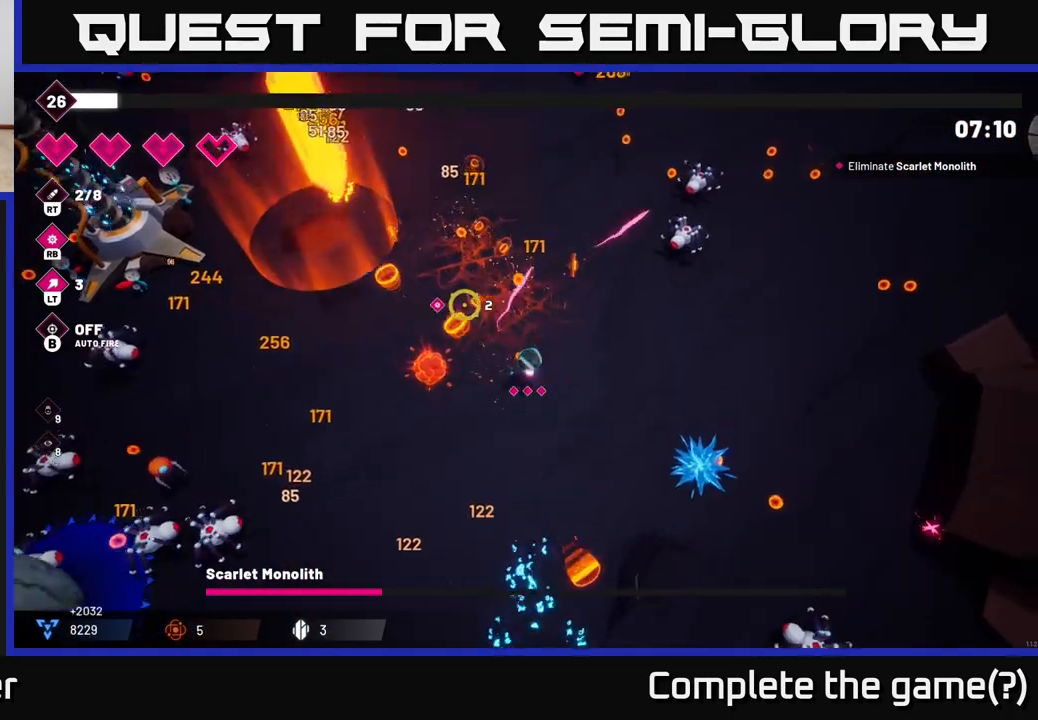
{"buttons": ["R2"], "left_stick": "up-left", "right_stick": "up-left", "events": [[283, "left_stick", "up-left"]]}
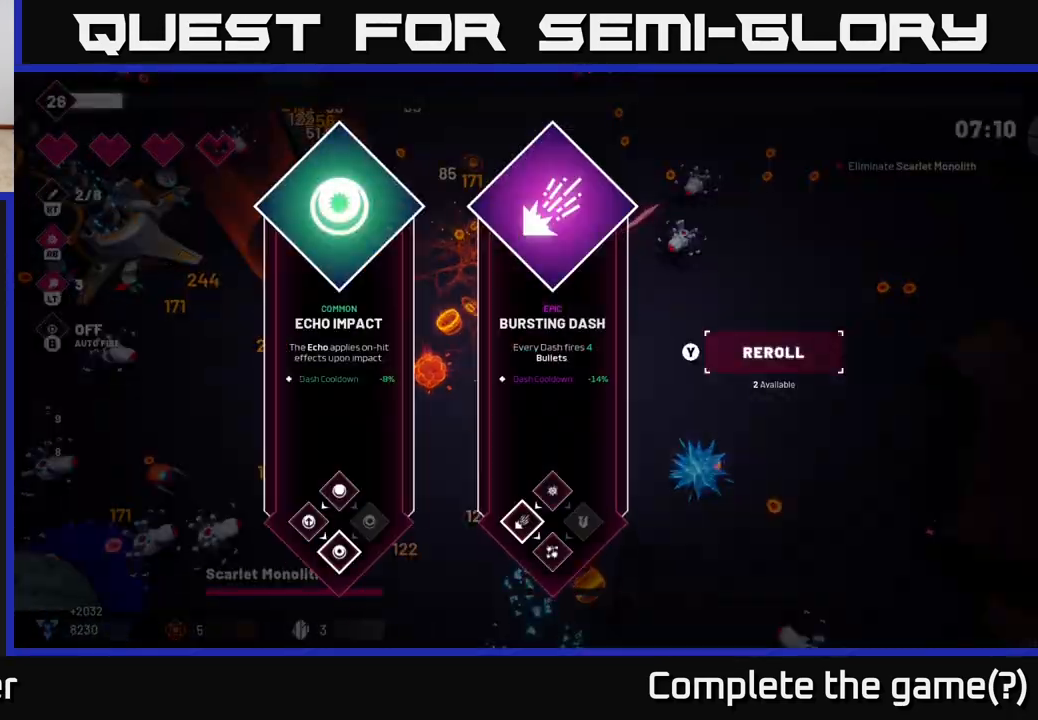
{"buttons": [], "left_stick": "center", "right_stick": "center", "events": [[33, "R2", "up"], [67, "left_stick", "center"], [67, "right_stick", "center"]]}
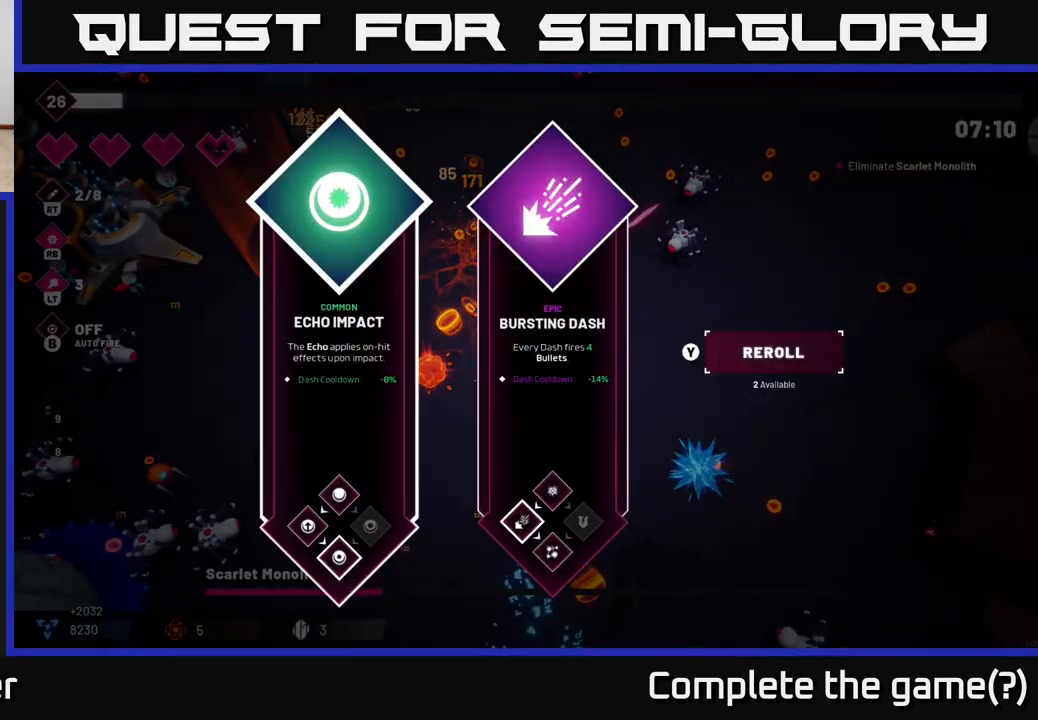
{"buttons": [], "left_stick": "left", "right_stick": "center", "events": [[33, "left_stick", "right"], [217, "left_stick", "center"], [467, "left_stick", "left"]]}
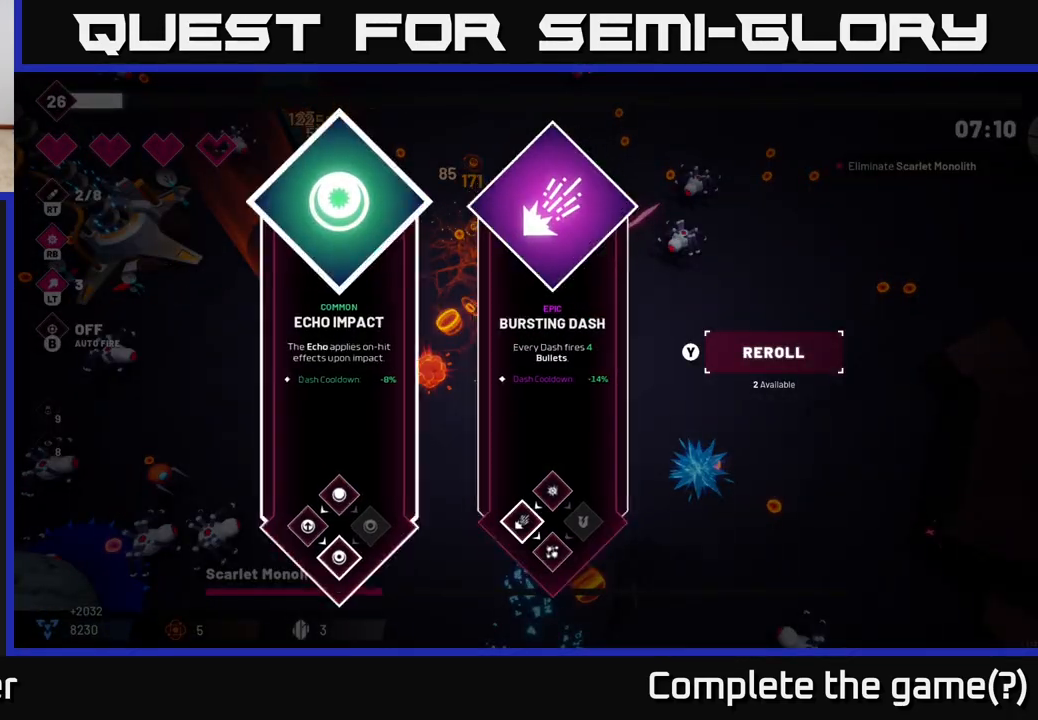
{"buttons": ["R2"], "left_stick": "up-left", "right_stick": "center", "events": [[167, "left_stick", "center"], [233, "left_stick", "right"], [367, "A", "down"], [450, "A", "up"], [450, "left_stick", "up-left"], [500, "R2", "down"]]}
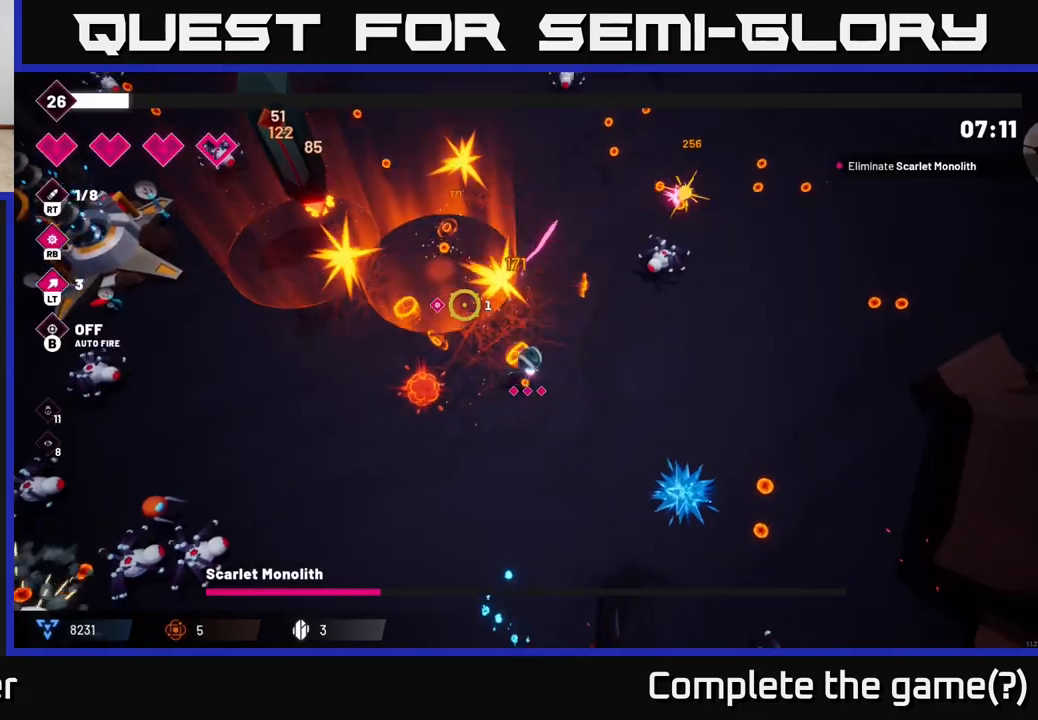
{"buttons": ["L2", "R2"], "left_stick": "up-left", "right_stick": "up-left", "events": [[67, "right_stick", "up-left"], [417, "L2", "down"]]}
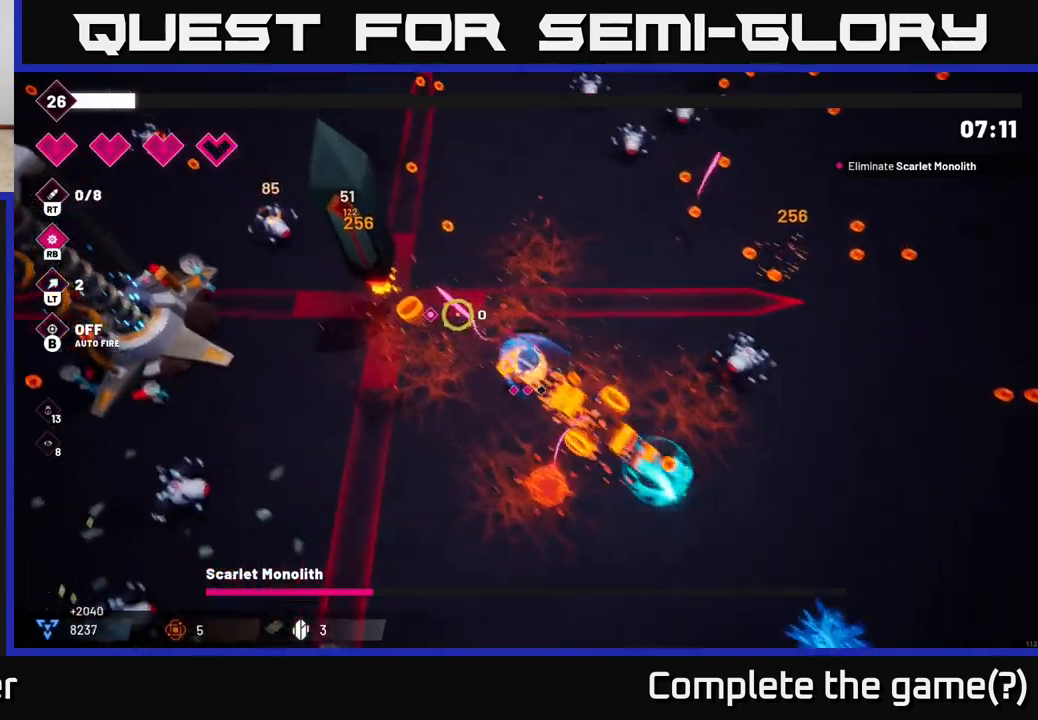
{"buttons": ["R2"], "left_stick": "down-left", "right_stick": "up-left", "events": [[67, "L2", "up"], [183, "left_stick", "down-left"]]}
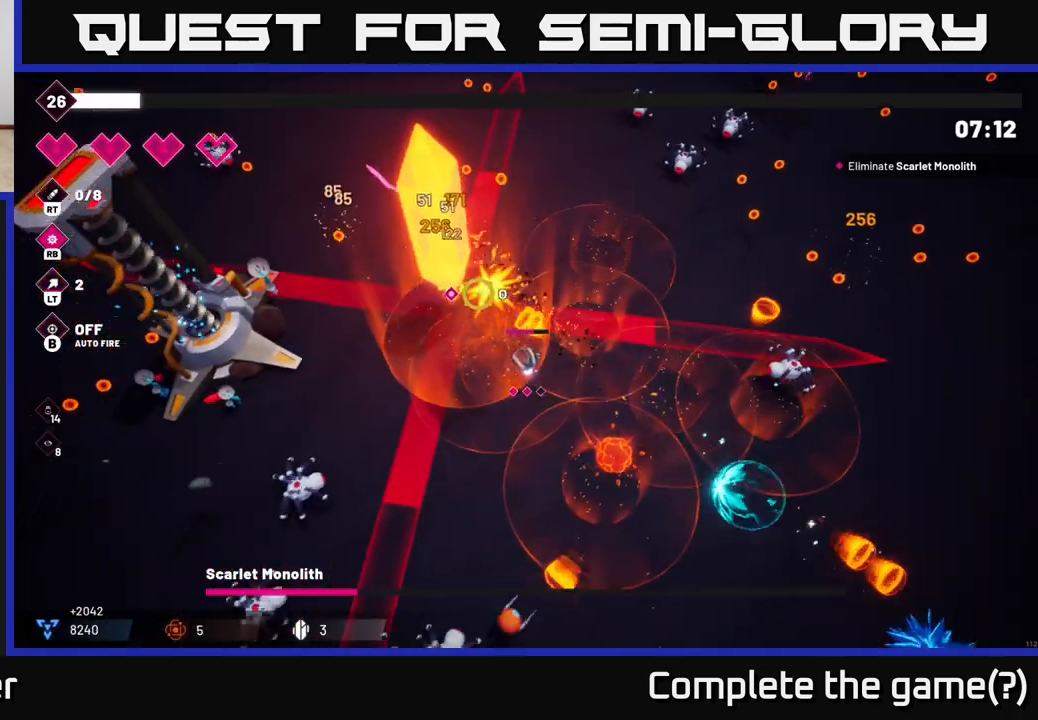
{"buttons": ["R2"], "left_stick": "down-left", "right_stick": "up", "events": [[267, "right_stick", "up"]]}
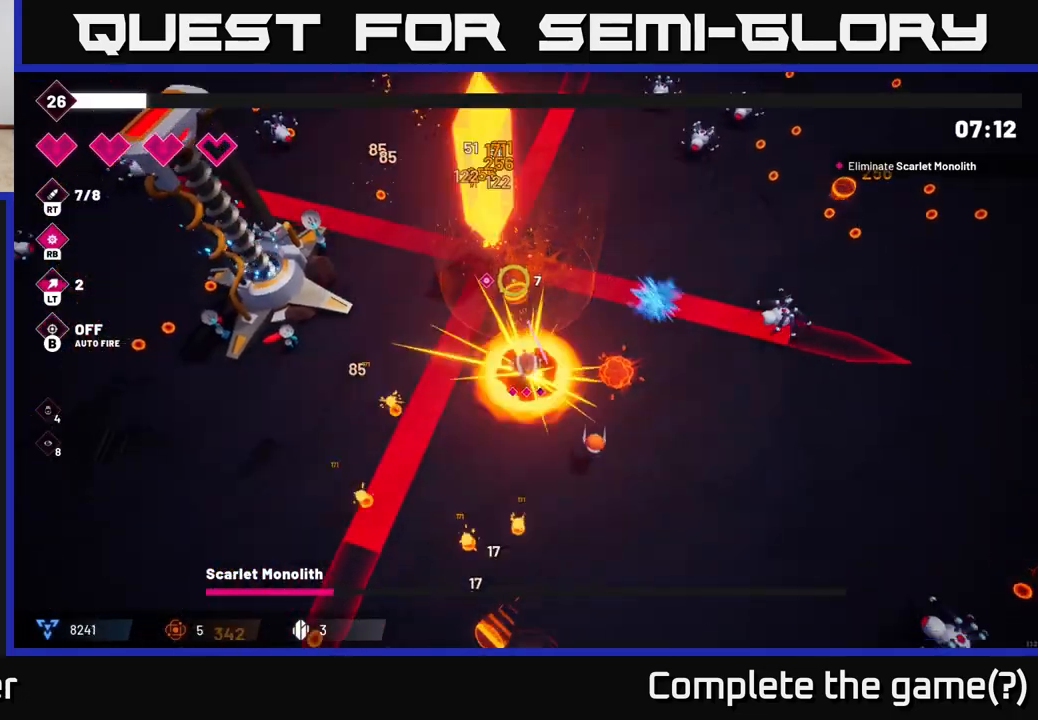
{"buttons": ["R2"], "left_stick": "down", "right_stick": "up", "events": [[133, "left_stick", "up"], [183, "L2", "down"], [317, "L2", "up"], [350, "left_stick", "center"], [450, "left_stick", "down"]]}
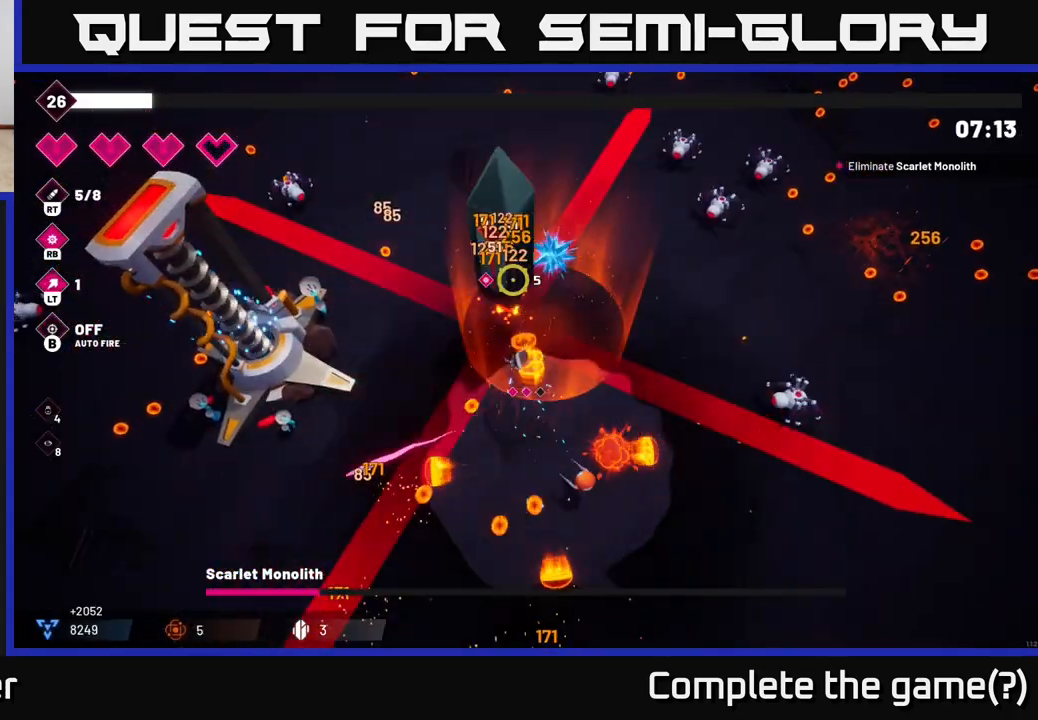
{"buttons": ["R2"], "left_stick": "down-left", "right_stick": "up", "events": [[17, "left_stick", "down-left"], [300, "left_stick", "down"], [433, "left_stick", "down-left"]]}
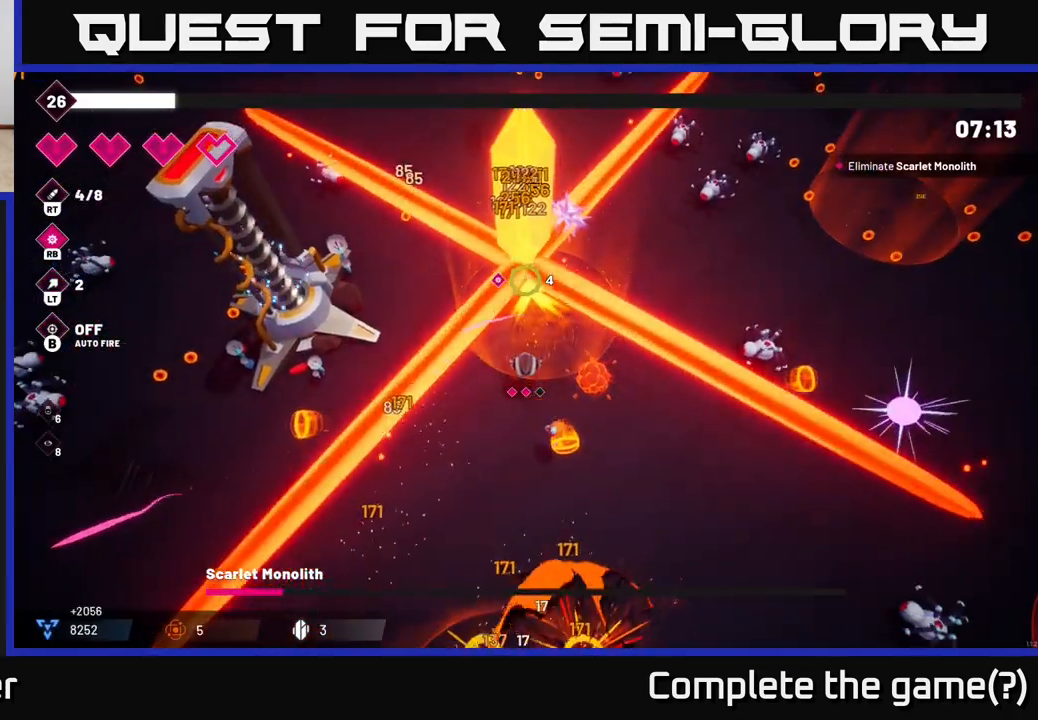
{"buttons": ["R2"], "left_stick": "down-left", "right_stick": "up-right", "events": [[467, "right_stick", "up-right"]]}
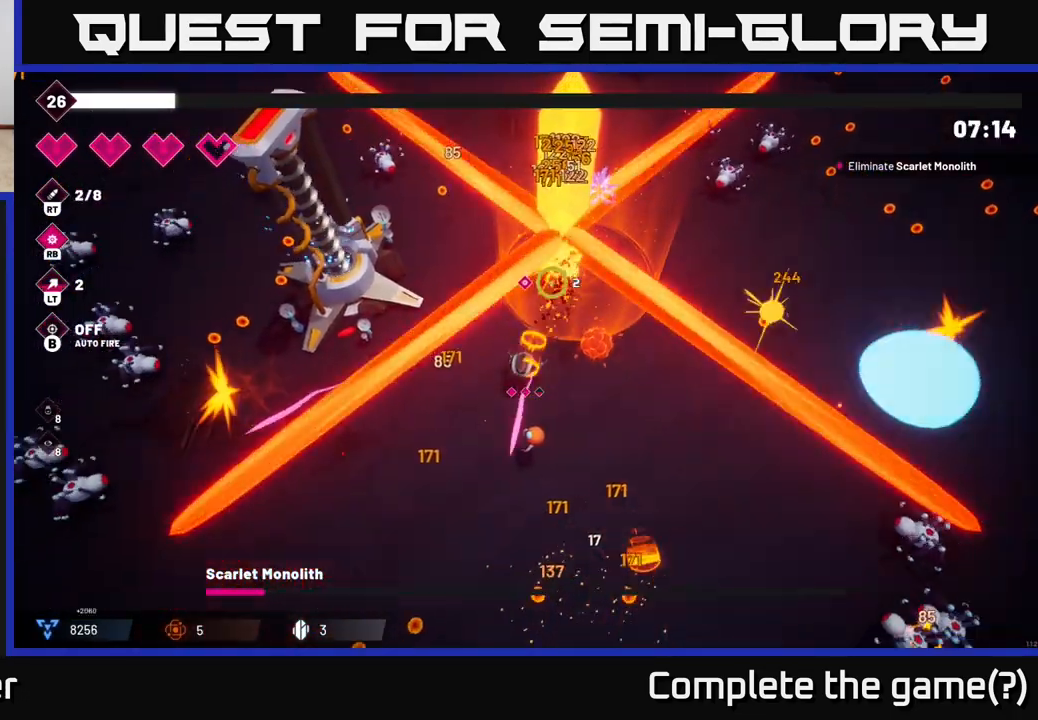
{"buttons": ["R2"], "left_stick": "down", "right_stick": "up-right", "events": [[150, "left_stick", "up"], [233, "L2", "down"], [333, "L2", "up"], [333, "left_stick", "down"]]}
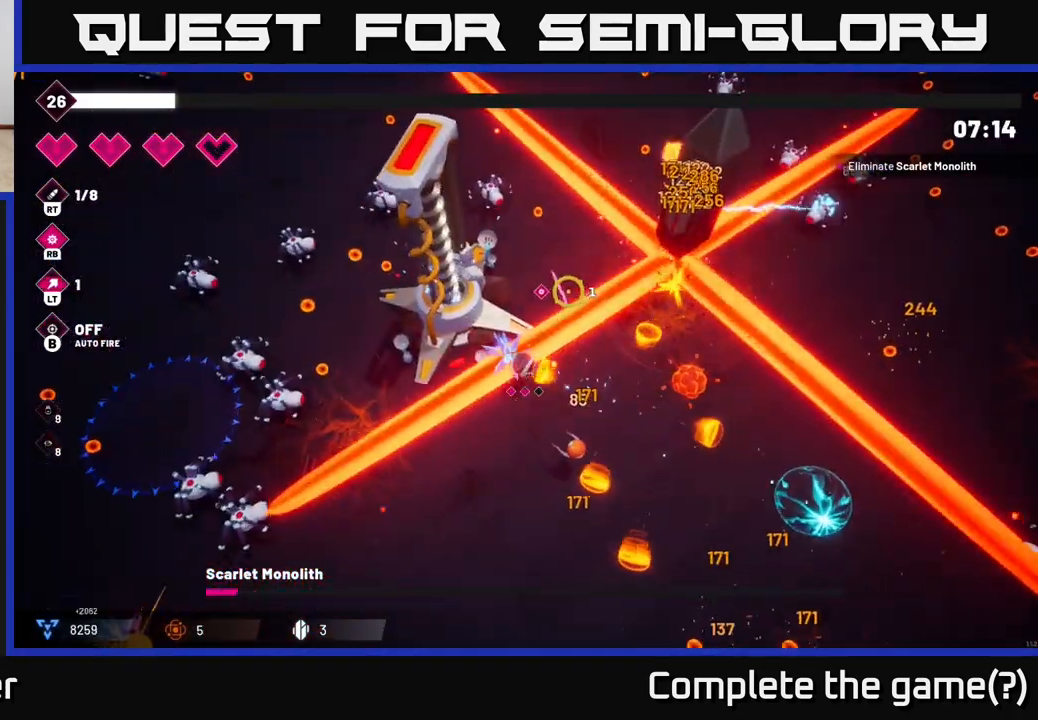
{"buttons": ["R2"], "left_stick": "down", "right_stick": "up-right", "events": []}
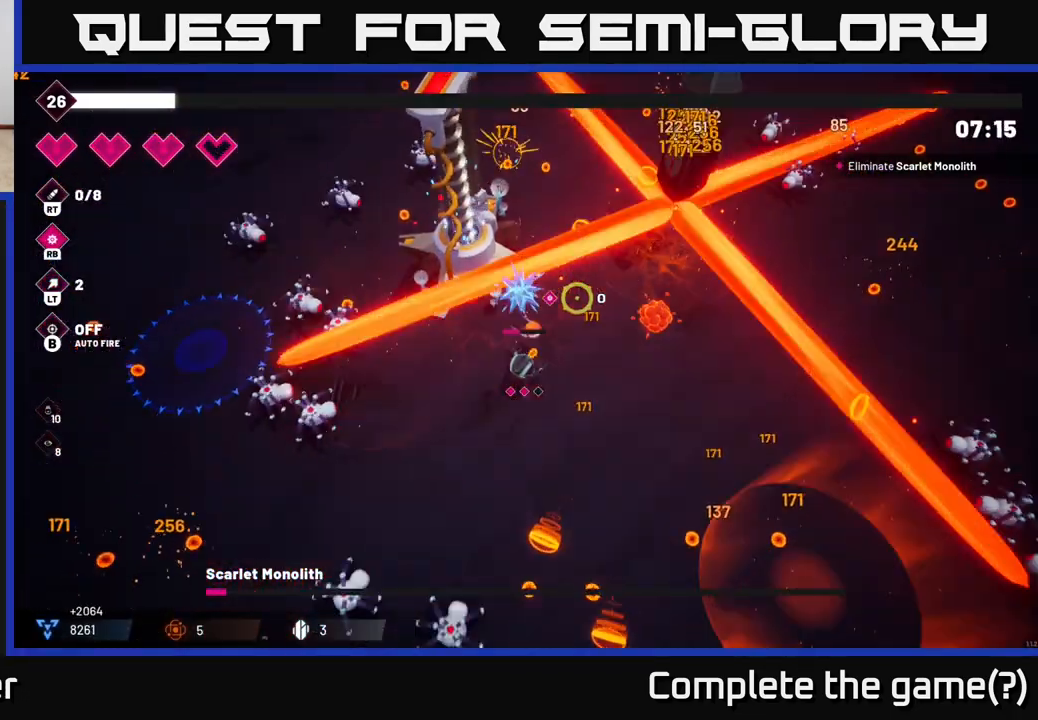
{"buttons": ["R2"], "left_stick": "right", "right_stick": "up-right", "events": [[267, "left_stick", "right"]]}
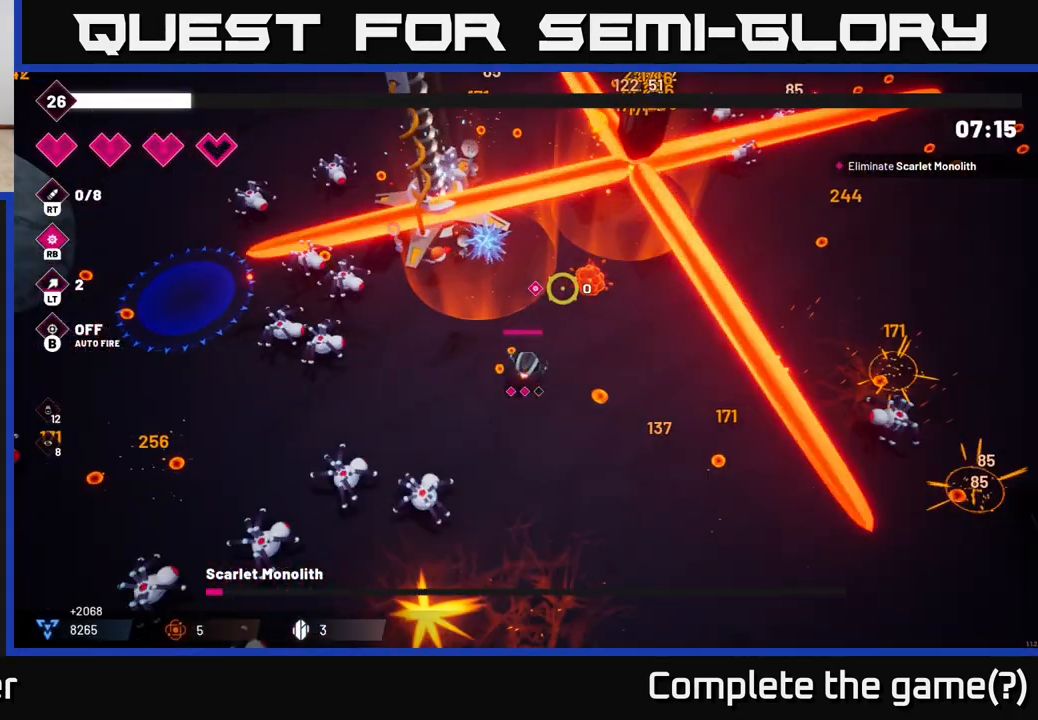
{"buttons": ["R2"], "left_stick": "right", "right_stick": "up", "events": [[150, "right_stick", "up"]]}
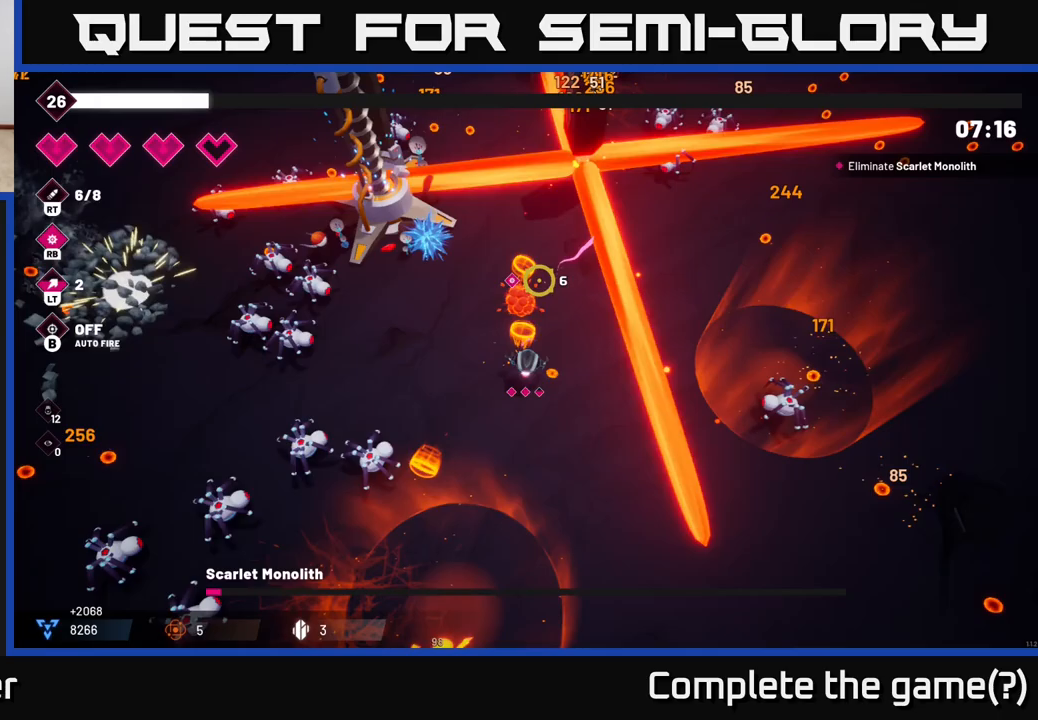
{"buttons": ["L2", "R2"], "left_stick": "up-right", "right_stick": "up", "events": [[250, "left_stick", "up-right"], [367, "L2", "down"]]}
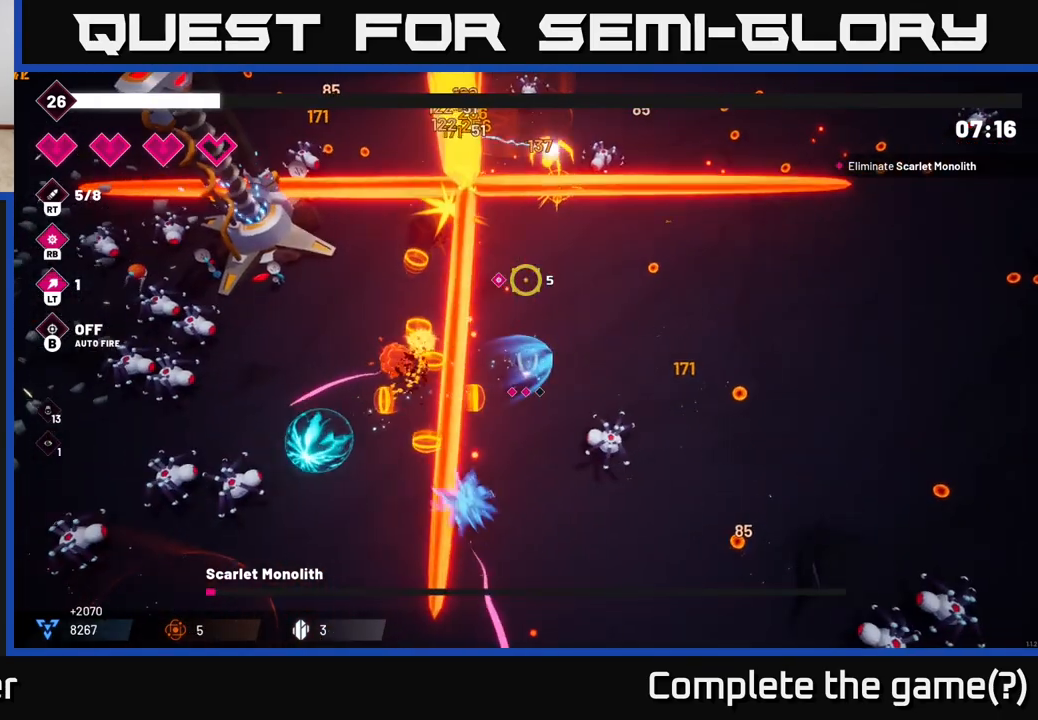
{"buttons": ["L2", "R2"], "left_stick": "up", "right_stick": "up-left", "events": [[17, "left_stick", "right"], [33, "L2", "up"], [183, "left_stick", "up-right"], [183, "right_stick", "up-left"], [300, "left_stick", "up"], [400, "L2", "down"]]}
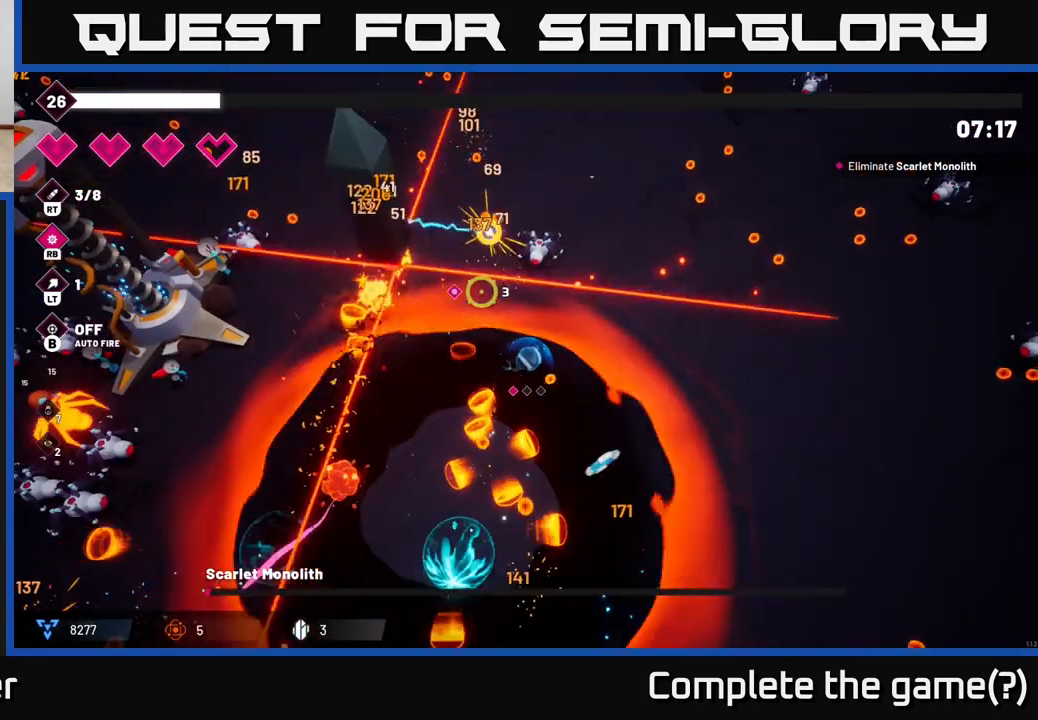
{"buttons": ["R2"], "left_stick": "right", "right_stick": "up-left", "events": [[17, "L2", "up"], [50, "left_stick", "right"], [117, "left_stick", "down"], [500, "left_stick", "right"]]}
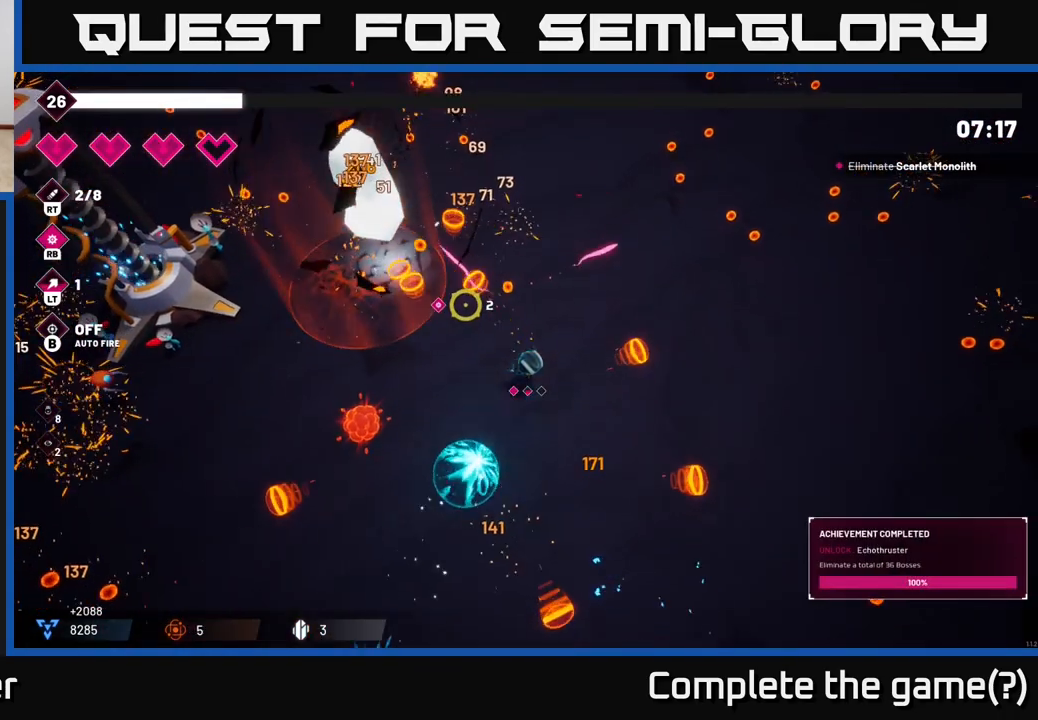
{"buttons": ["R2"], "left_stick": "up-left", "right_stick": "up-left", "events": [[50, "left_stick", "up"], [450, "left_stick", "up-left"]]}
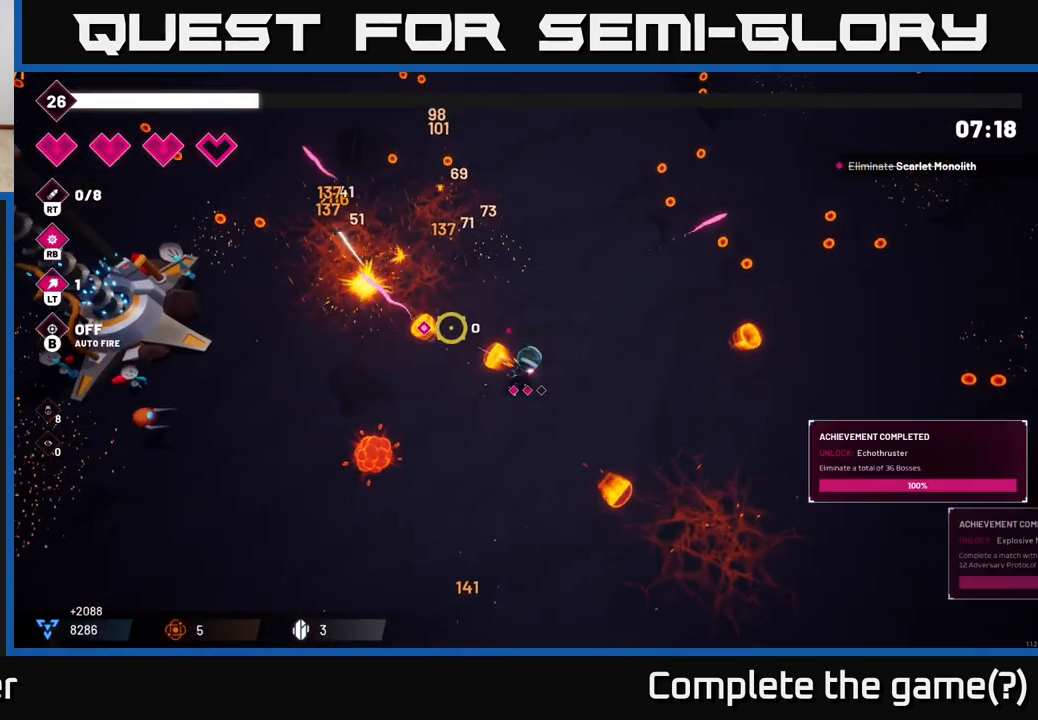
{"buttons": ["R2"], "left_stick": "up-left", "right_stick": "up-left", "events": [[167, "left_stick", "up"], [317, "left_stick", "up-left"]]}
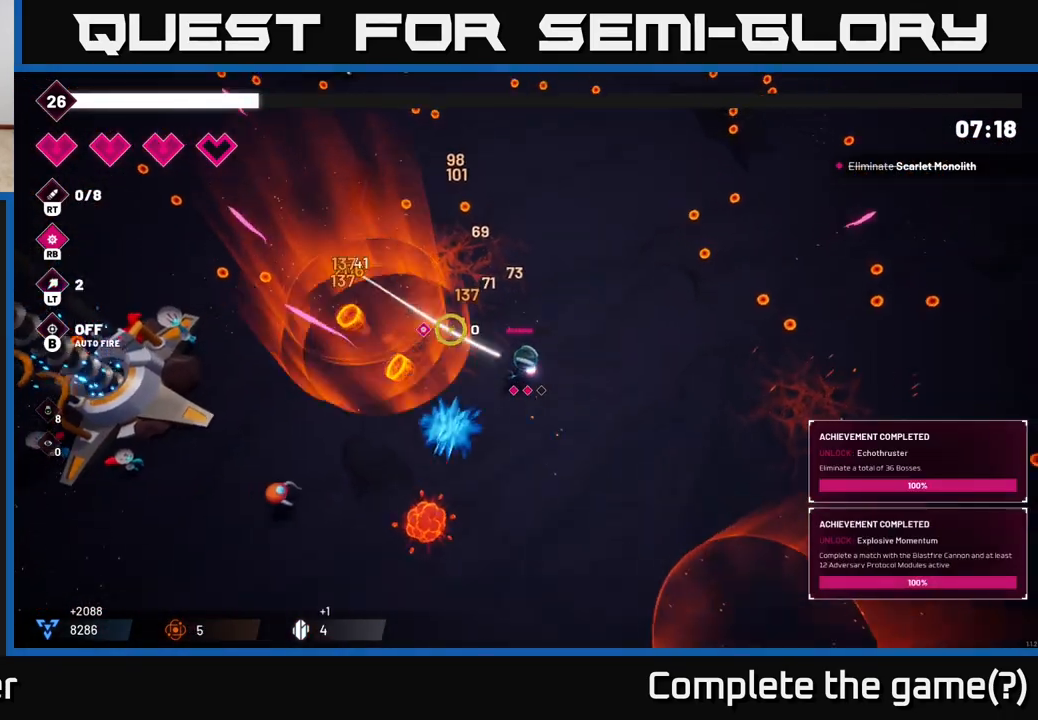
{"buttons": ["R2"], "left_stick": "up-left", "right_stick": "left", "events": [[350, "right_stick", "left"]]}
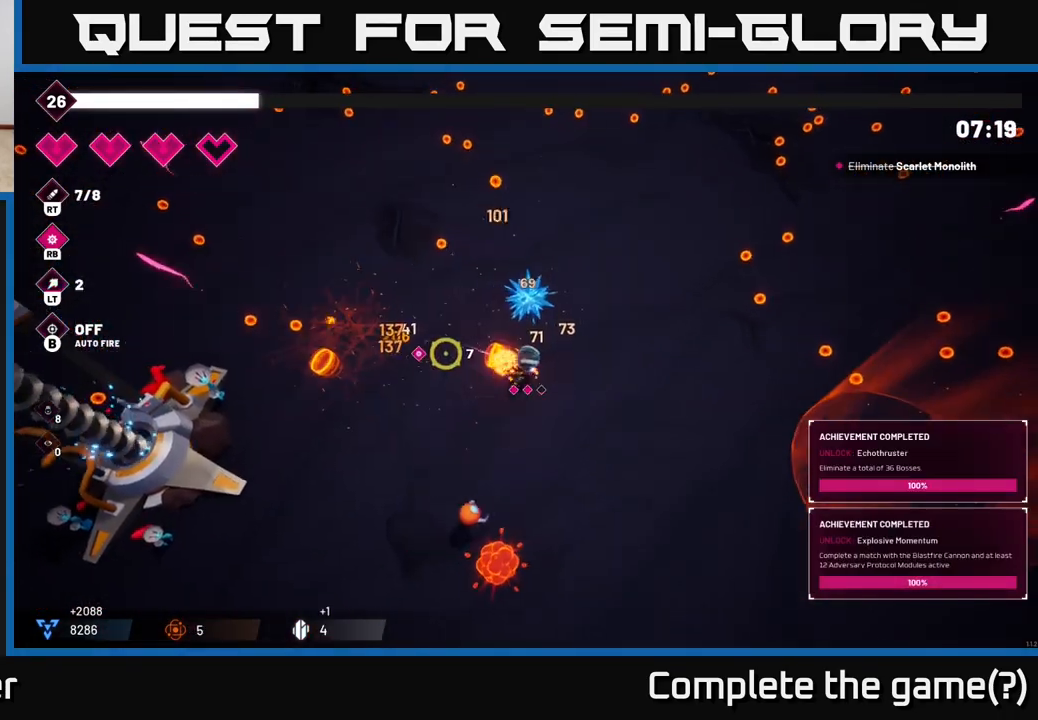
{"buttons": [], "left_stick": "left", "right_stick": "center", "events": [[17, "left_stick", "left"], [117, "R2", "up"], [200, "right_stick", "center"]]}
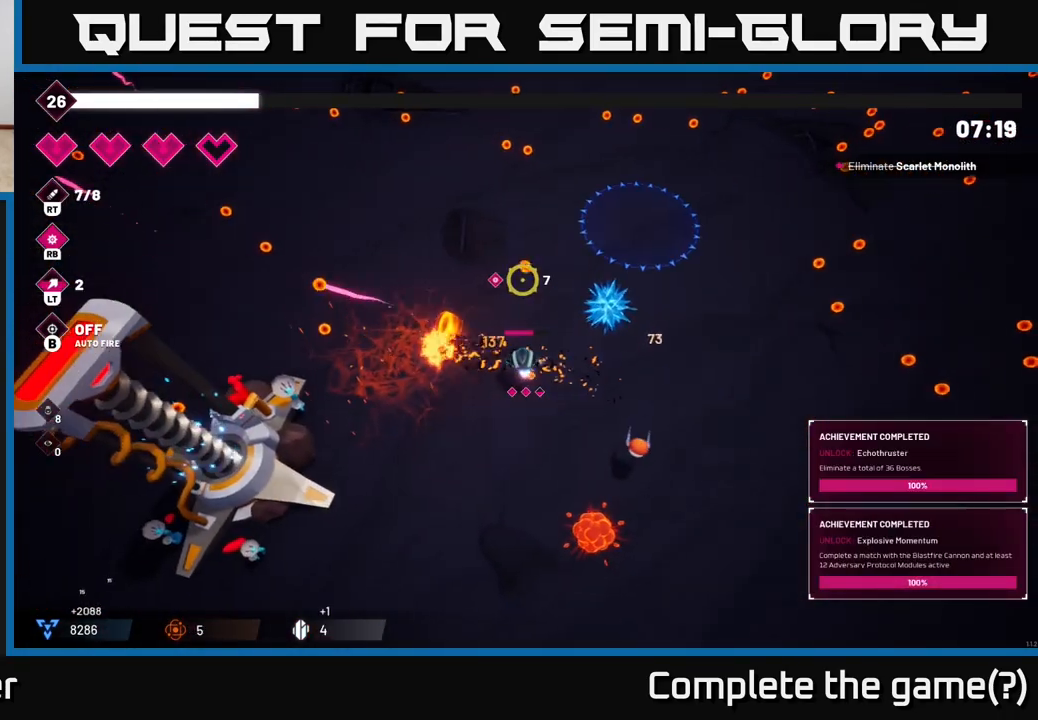
{"buttons": [], "left_stick": "up-left", "right_stick": "center", "events": [[150, "left_stick", "up-left"]]}
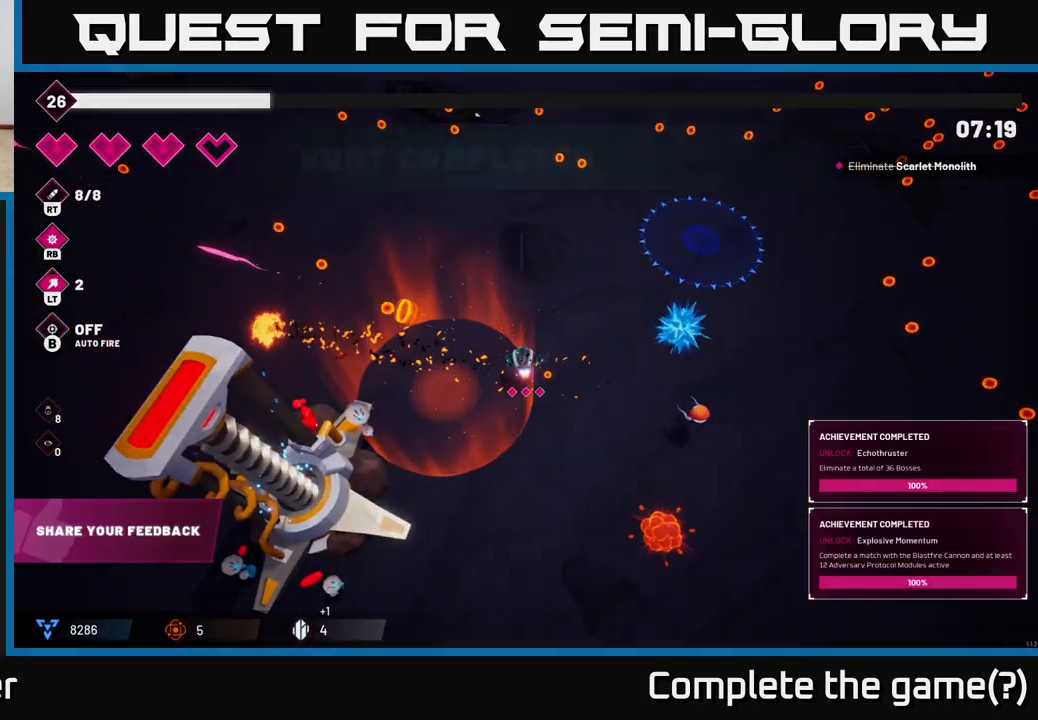
{"buttons": [], "left_stick": "center", "right_stick": "center", "events": [[117, "right_stick", "down-right"], [133, "left_stick", "up"], [250, "left_stick", "up-right"], [417, "left_stick", "center"], [450, "right_stick", "center"]]}